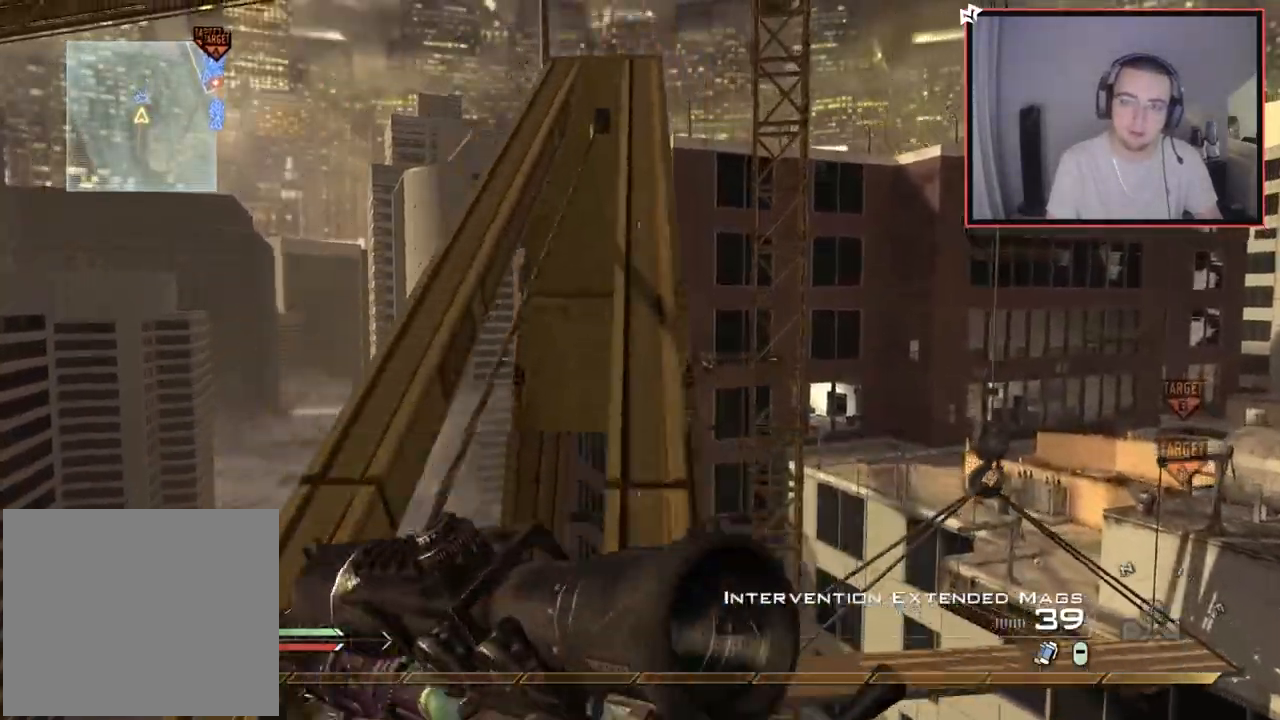
Gameplay with a controller (PlayStation layout); each line is a JSON object with the inputs held at the frame after it. "events" lists button and stick changes between this image and that frame as [ms after this image, input, new state], when the widget could be followed in between.
{"buttons": [], "left_stick": "center", "right_stick": "center", "events": [[66, "right_stick", "down"], [183, "right_stick", "center"], [267, "TRIANGLE", "down"], [333, "TRIANGLE", "up"], [400, "TRIANGLE", "down"], [417, "left_stick", "center"], [450, "TRIANGLE", "up"]]}
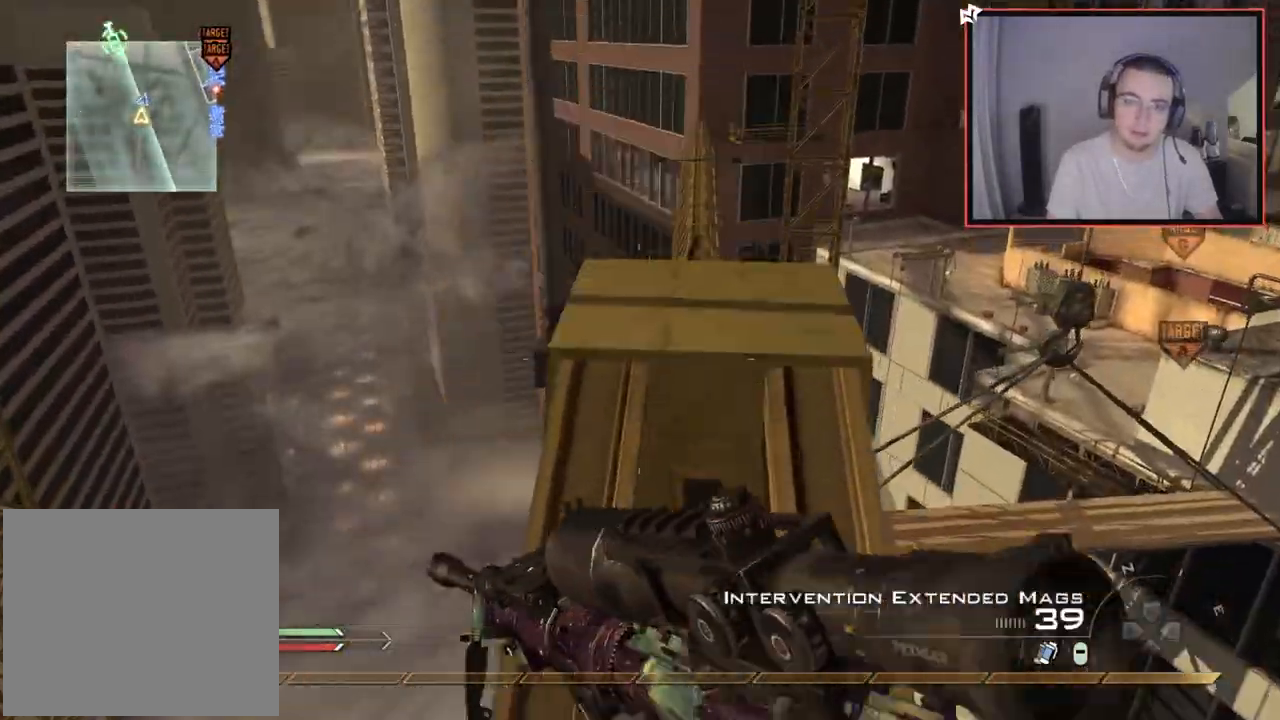
{"buttons": [], "left_stick": "center", "right_stick": "center", "events": [[67, "left_stick", "up-left"], [67, "right_stick", "right"], [234, "left_stick", "center"], [267, "right_stick", "center"], [350, "CIRCLE", "down"], [384, "CIRCLE", "up"]]}
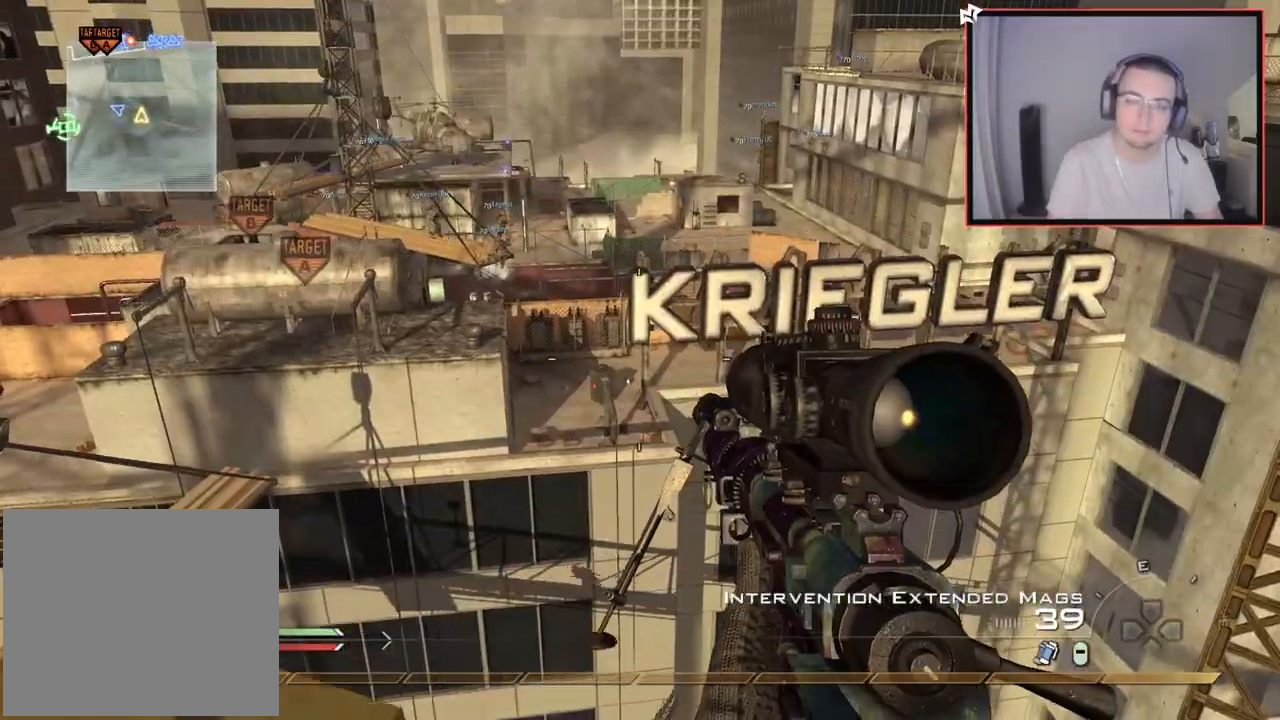
{"buttons": [], "left_stick": "up-left", "right_stick": "up-left", "events": [[16, "CROSS", "down"], [83, "left_stick", "left"], [100, "CROSS", "up"], [233, "TRIANGLE", "down"], [283, "TRIANGLE", "up"], [400, "left_stick", "up-left"], [450, "right_stick", "up-left"]]}
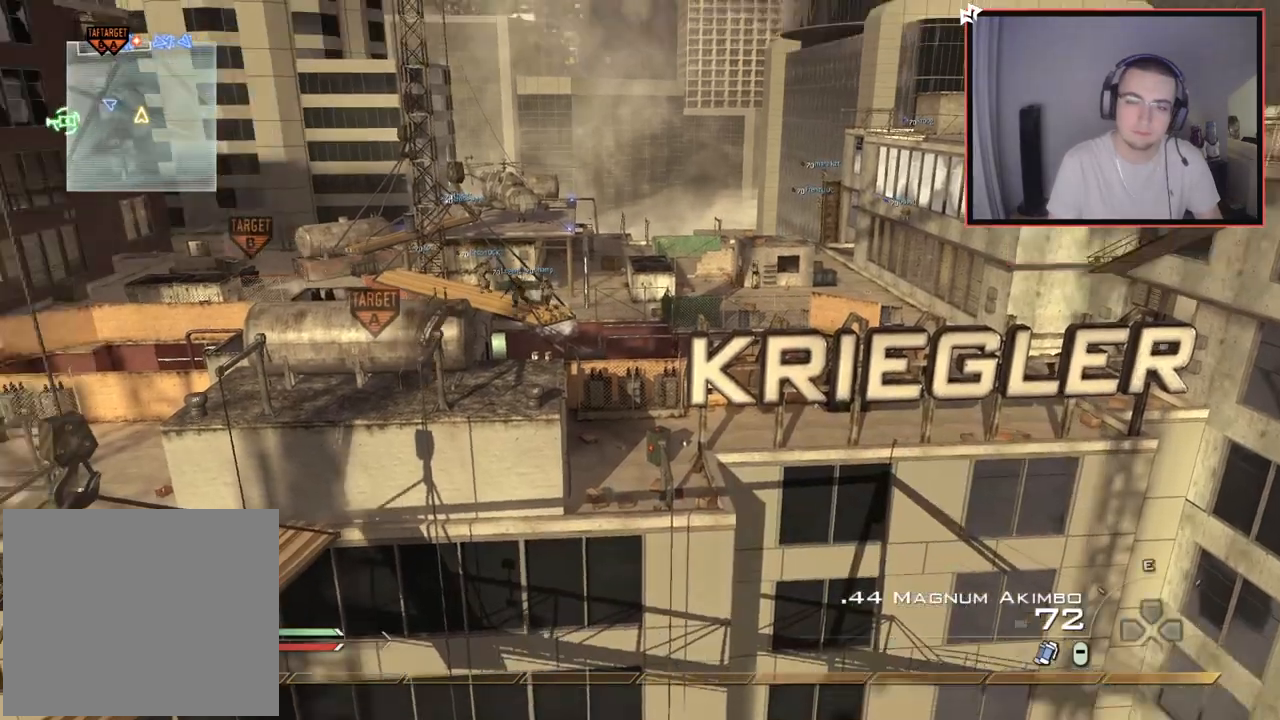
{"buttons": [], "left_stick": "up-left", "right_stick": "center", "events": [[50, "left_stick", "center"], [50, "right_stick", "center"], [150, "TRIANGLE", "down"], [200, "TRIANGLE", "up"], [350, "left_stick", "up-left"]]}
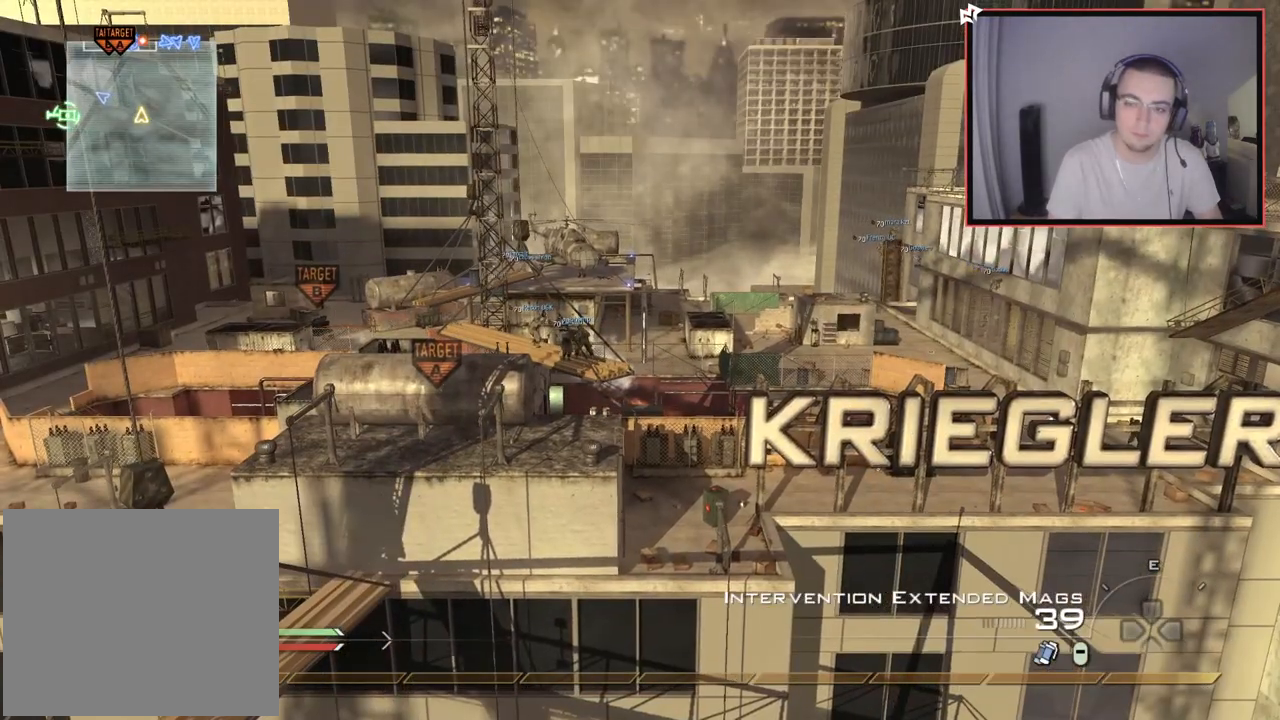
{"buttons": ["L2"], "left_stick": "center", "right_stick": "center", "events": [[16, "left_stick", "center"], [183, "TRIANGLE", "down"], [233, "TRIANGLE", "up"], [300, "L2", "down"], [300, "TRIANGLE", "down"], [383, "TRIANGLE", "up"]]}
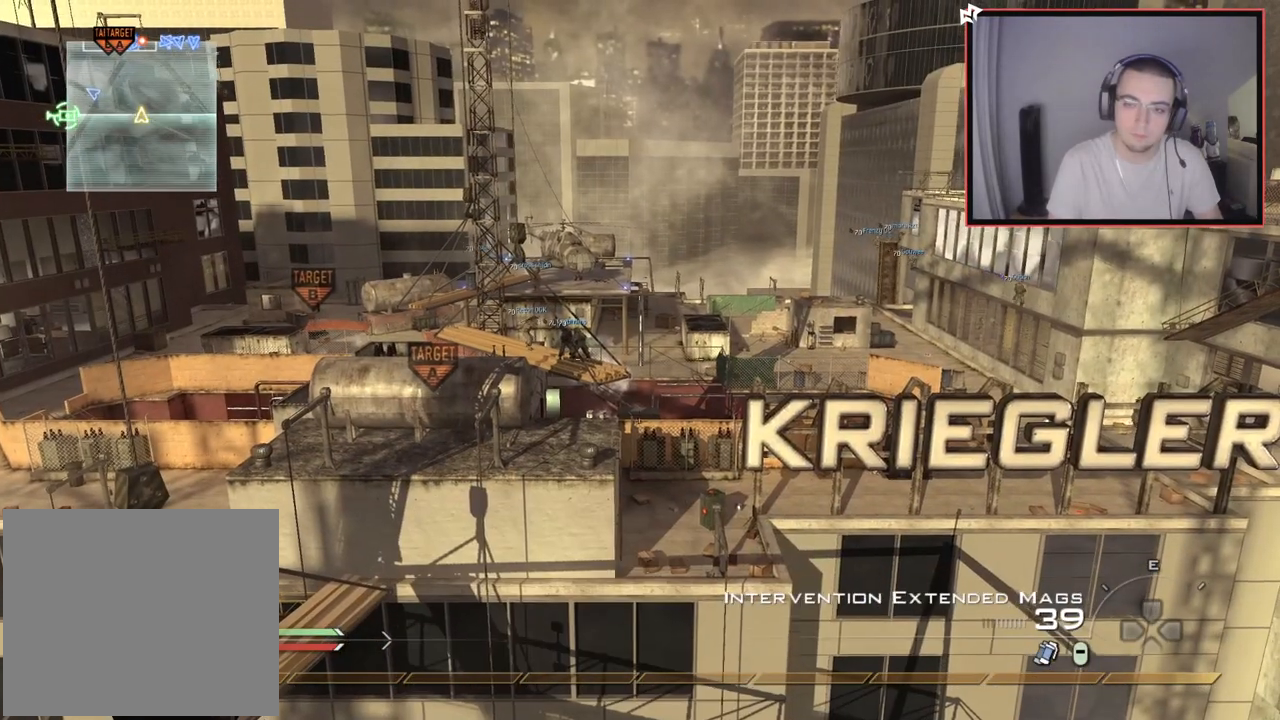
{"buttons": ["L2", "L3"], "left_stick": "center", "right_stick": "center", "events": [[67, "L3", "down"], [300, "right_stick", "down-left"], [434, "right_stick", "center"]]}
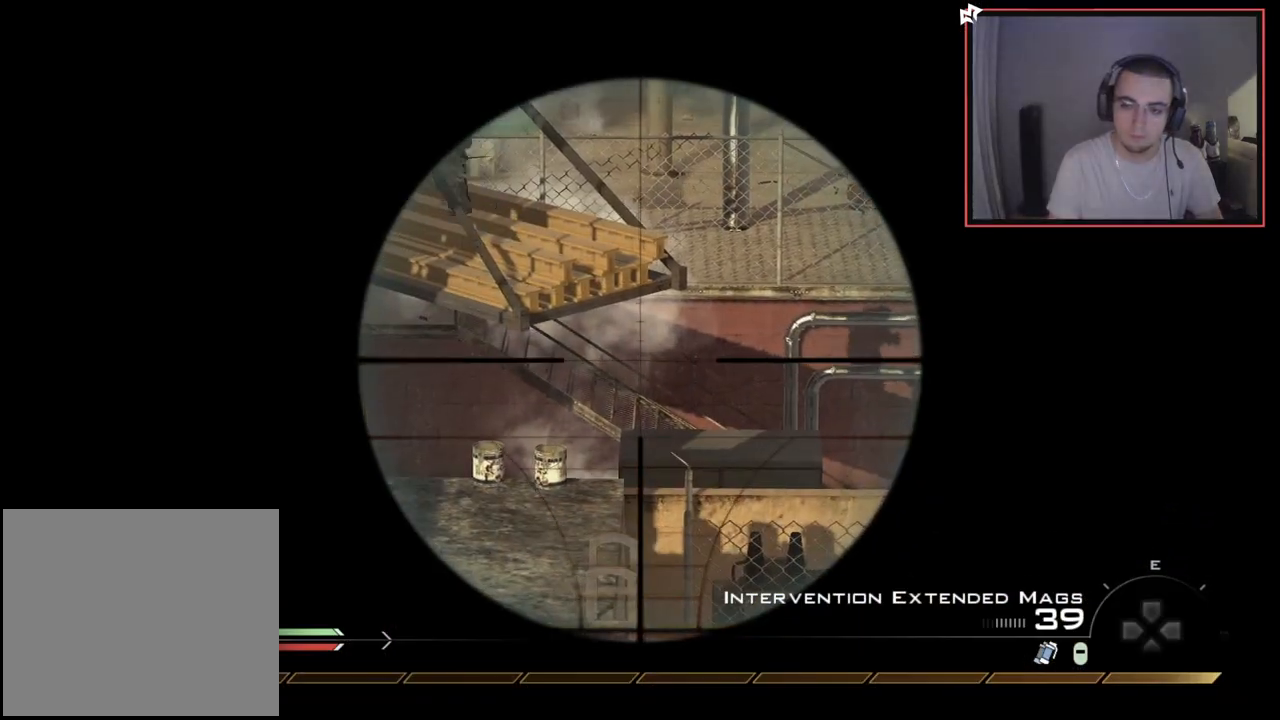
{"buttons": ["L2", "L3"], "left_stick": "center", "right_stick": "center", "events": [[250, "right_stick", "left"], [333, "right_stick", "center"]]}
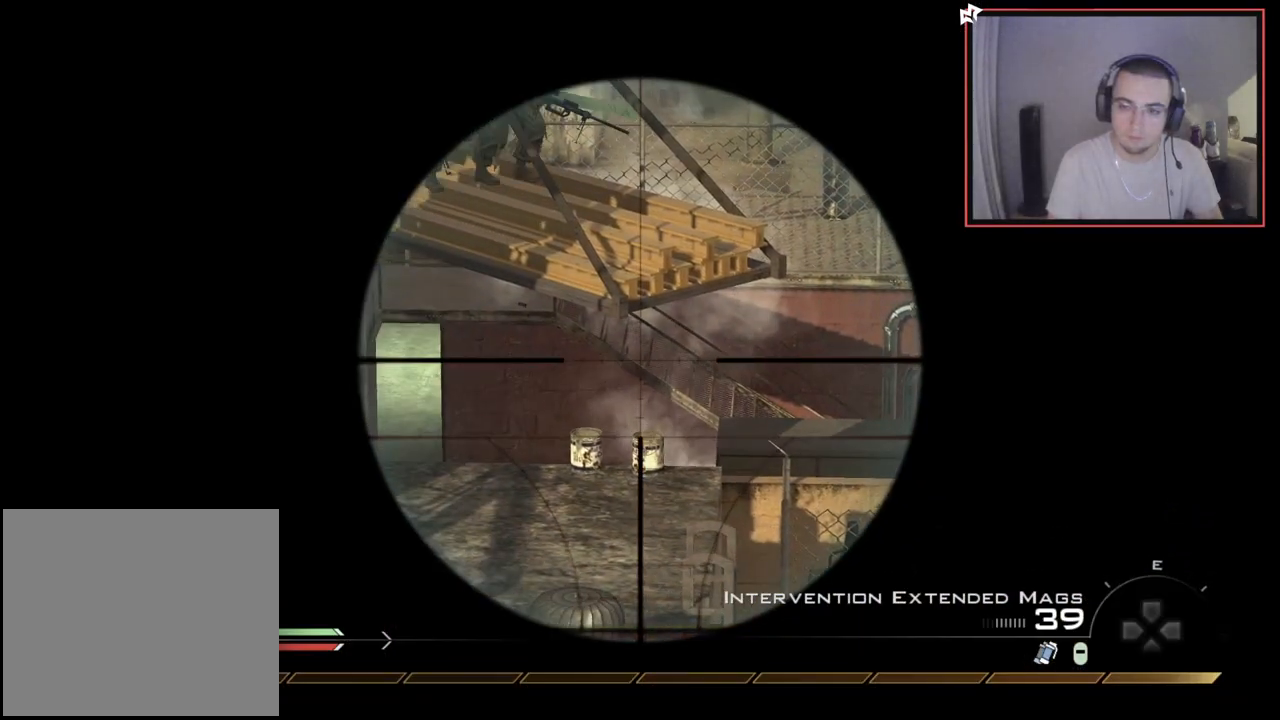
{"buttons": ["CROSS", "L2", "L3"], "left_stick": "center", "right_stick": "center", "events": [[150, "right_stick", "up"], [284, "right_stick", "center"], [451, "CROSS", "down"]]}
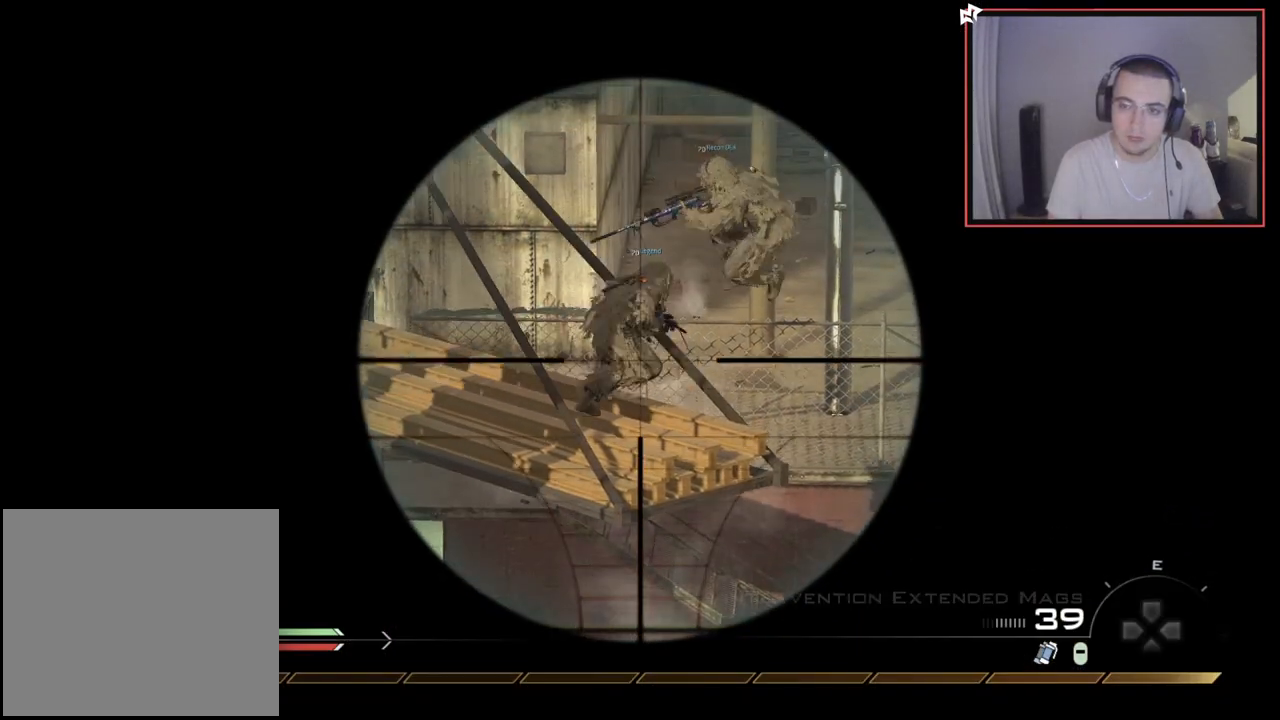
{"buttons": ["L2", "L3"], "left_stick": "center", "right_stick": "center", "events": [[50, "CROSS", "up"], [183, "right_stick", "down"], [333, "right_stick", "center"]]}
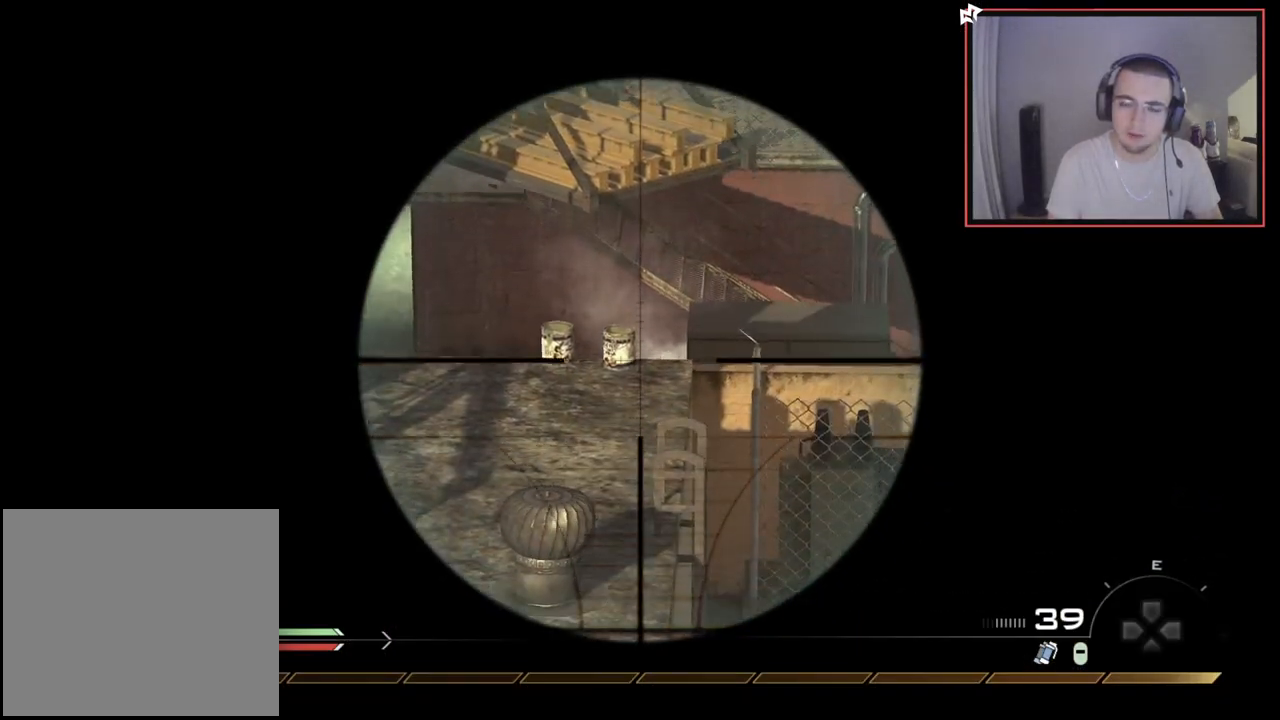
{"buttons": ["L2", "L3"], "left_stick": "center", "right_stick": "center", "events": [[350, "right_stick", "right"], [501, "right_stick", "center"]]}
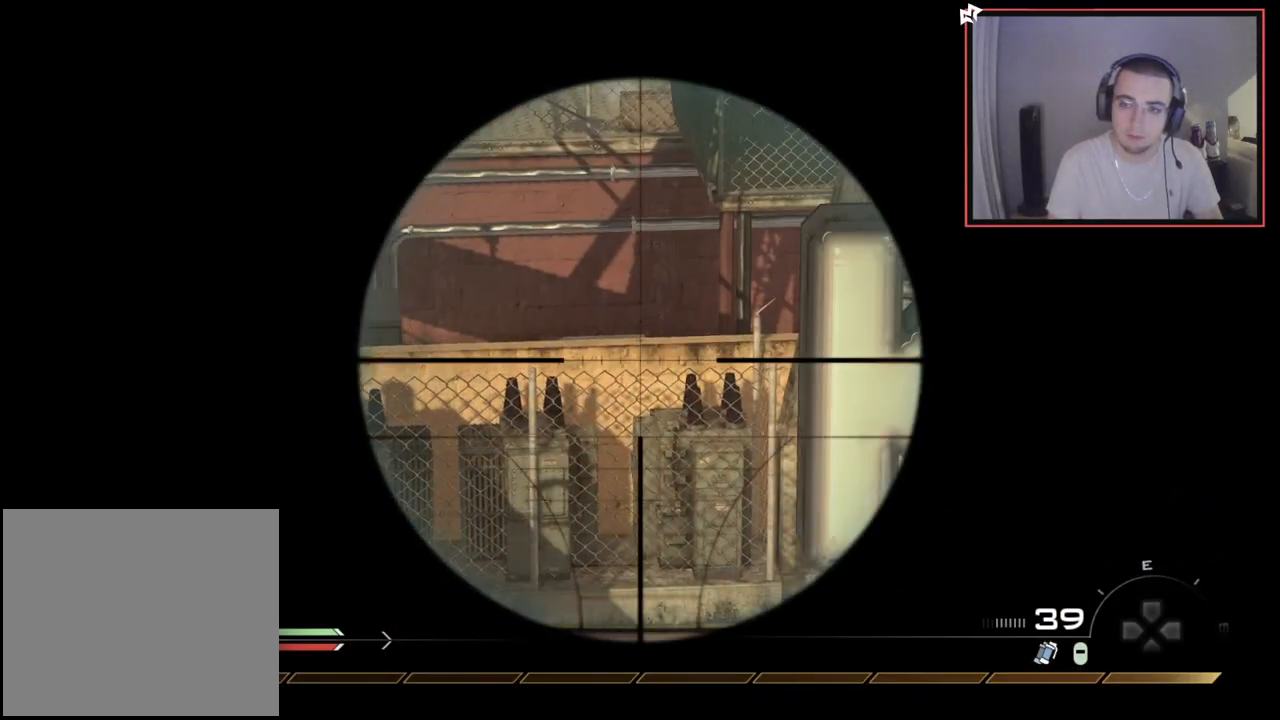
{"buttons": ["L2", "L3"], "left_stick": "center", "right_stick": "center", "events": [[283, "right_stick", "left"], [433, "right_stick", "center"]]}
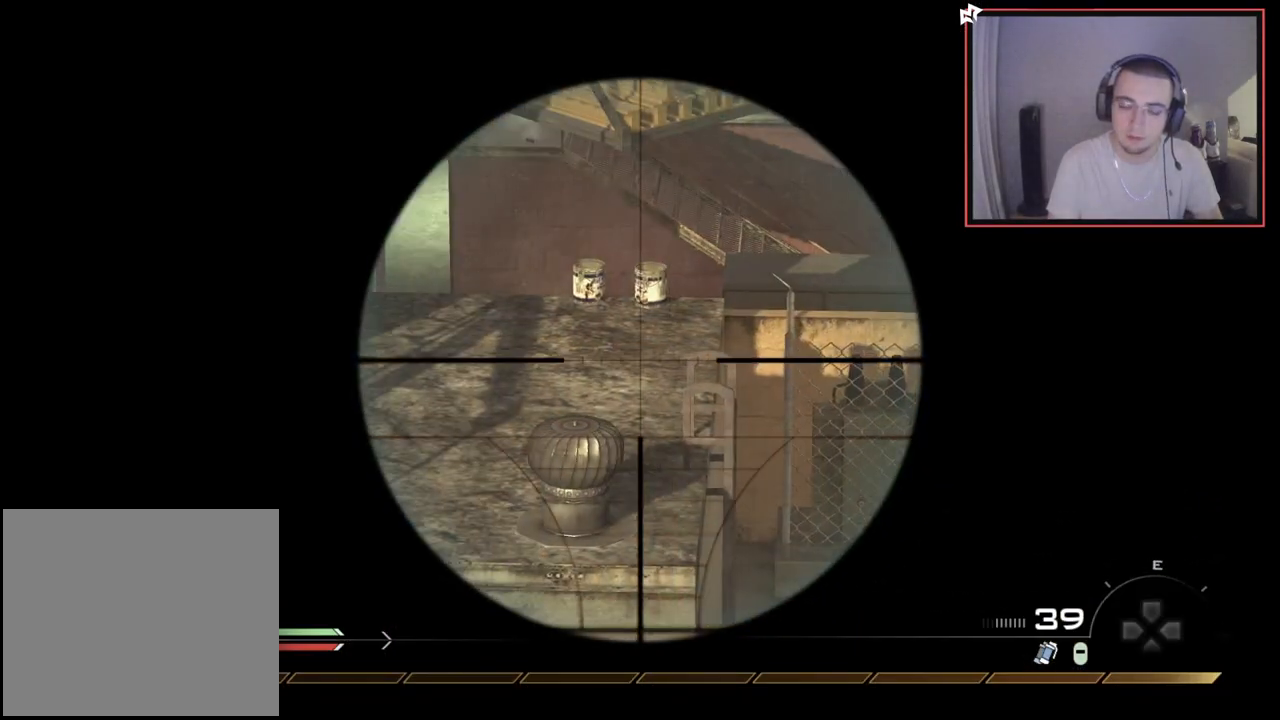
{"buttons": [], "left_stick": "center", "right_stick": "center", "events": [[100, "L3", "up"], [134, "L2", "up"]]}
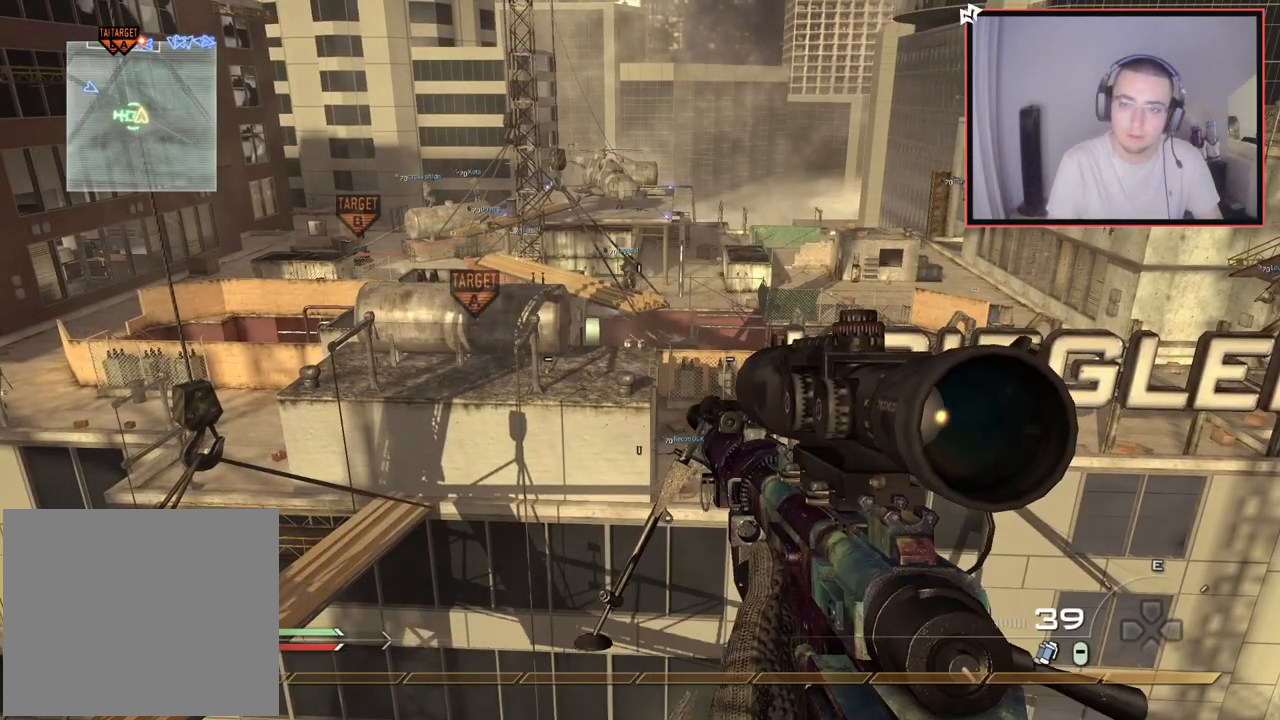
{"buttons": ["TRIANGLE"], "left_stick": "center", "right_stick": "right", "events": [[83, "R2", "down"], [100, "SQUARE", "down"], [166, "SQUARE", "up"], [200, "R2", "up"], [367, "right_stick", "right"], [500, "TRIANGLE", "down"]]}
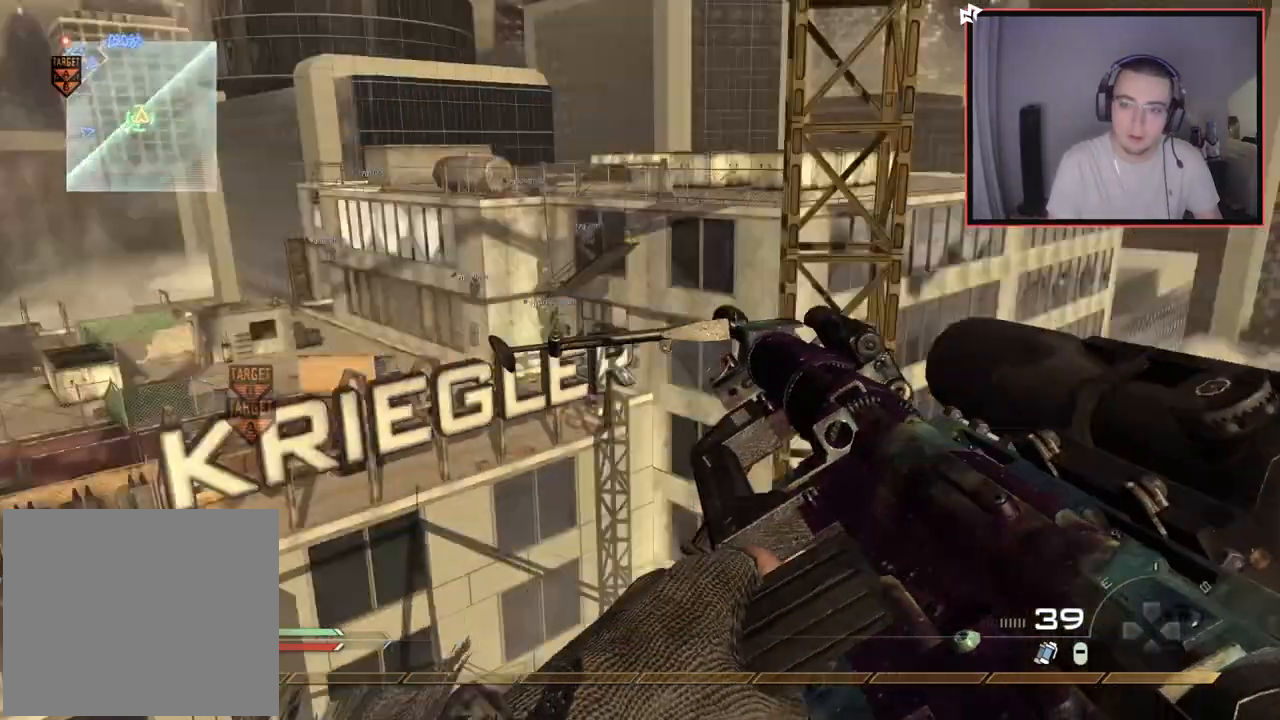
{"buttons": [], "left_stick": "center", "right_stick": "center", "events": [[83, "TRIANGLE", "up"], [117, "TRIANGLE", "down"], [134, "right_stick", "center"], [250, "TRIANGLE", "up"]]}
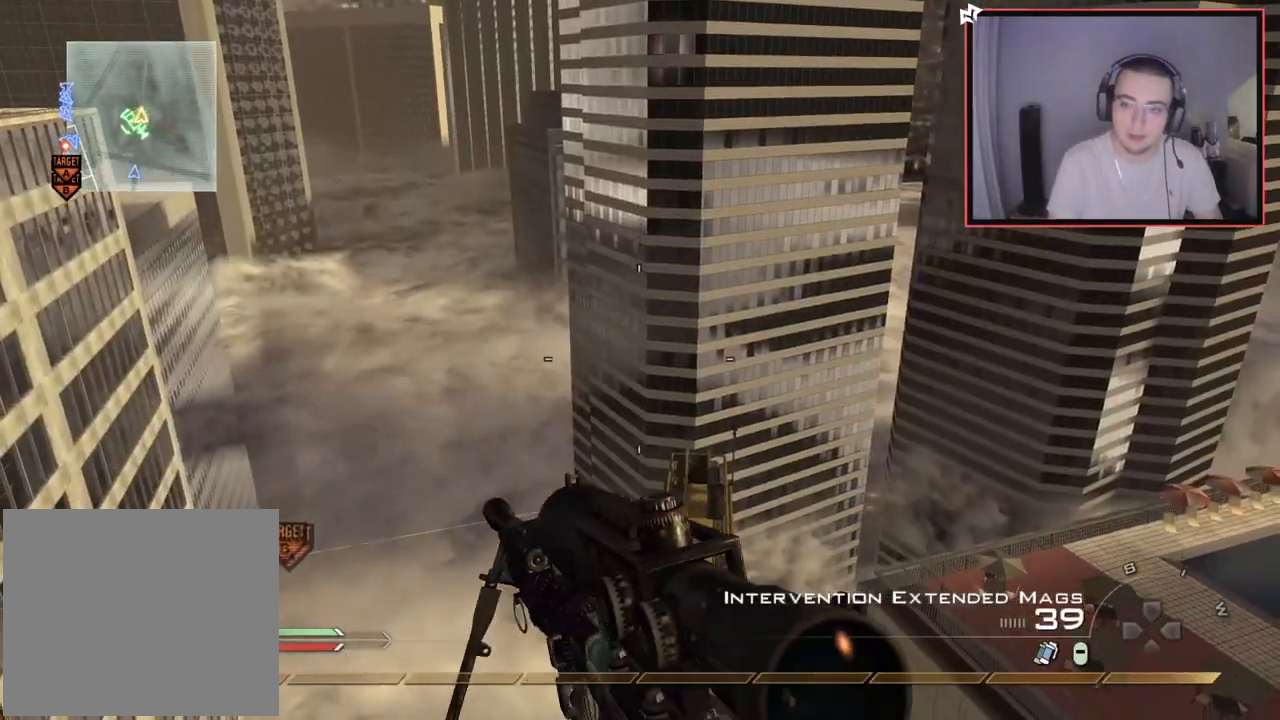
{"buttons": [], "left_stick": "down-left", "right_stick": "up", "events": [[16, "right_stick", "right"], [166, "left_stick", "down-left"], [183, "right_stick", "center"], [483, "right_stick", "up"]]}
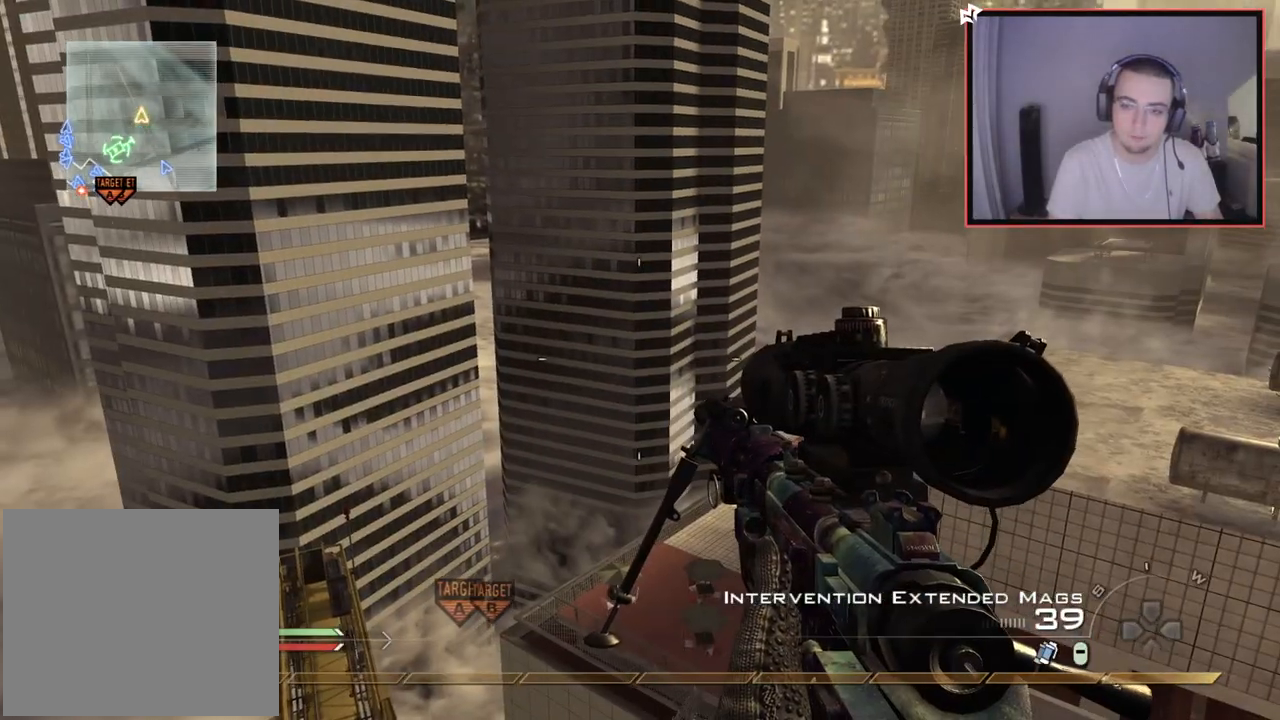
{"buttons": [], "left_stick": "left", "right_stick": "up-left", "events": [[50, "right_stick", "center"], [184, "TRIANGLE", "down"], [250, "TRIANGLE", "up"], [317, "TRIANGLE", "down"], [384, "TRIANGLE", "up"], [384, "left_stick", "left"], [501, "right_stick", "up-left"]]}
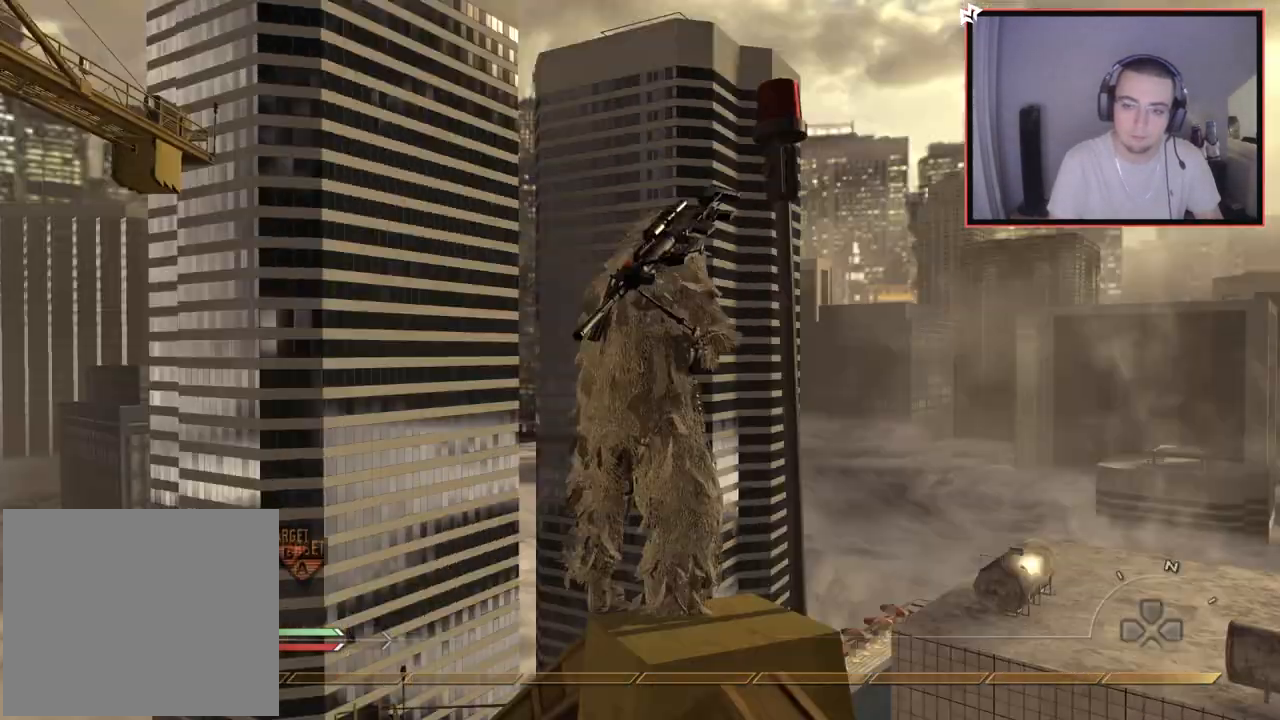
{"buttons": [], "left_stick": "center", "right_stick": "center", "events": [[50, "left_stick", "center"], [83, "right_stick", "center"], [283, "right_stick", "right"], [383, "right_stick", "center"]]}
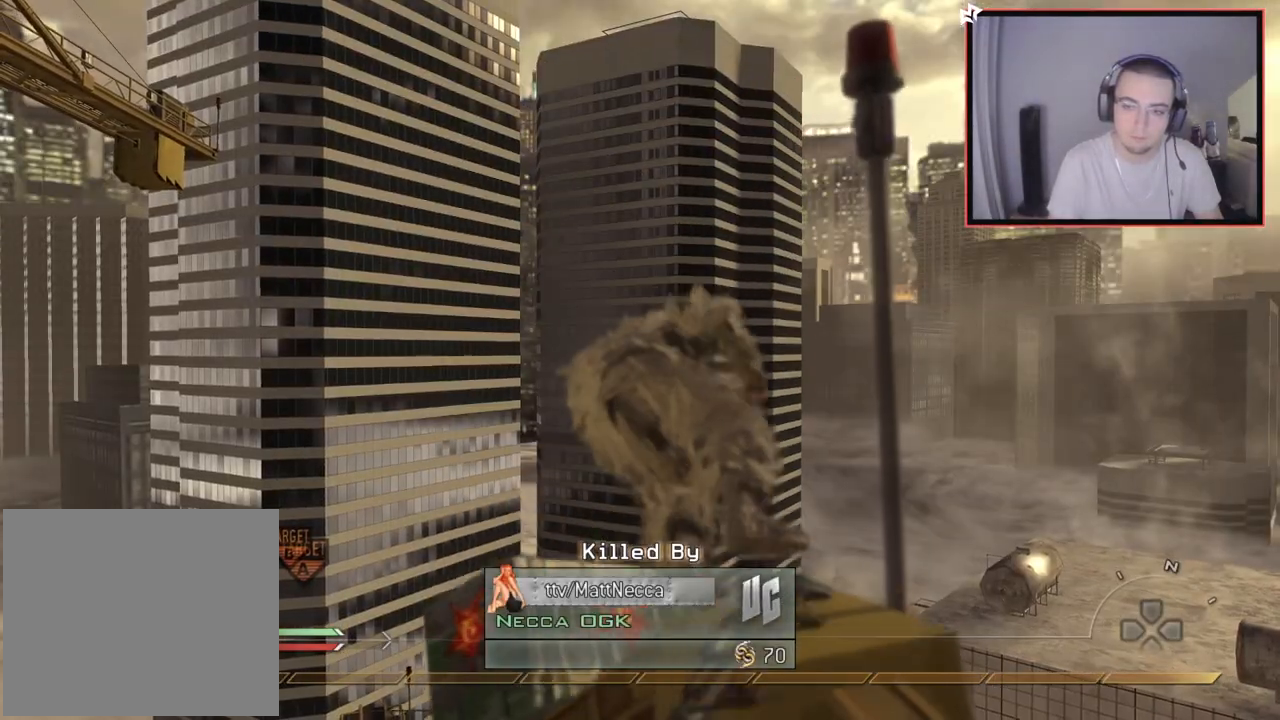
{"buttons": [], "left_stick": "center", "right_stick": "center", "events": []}
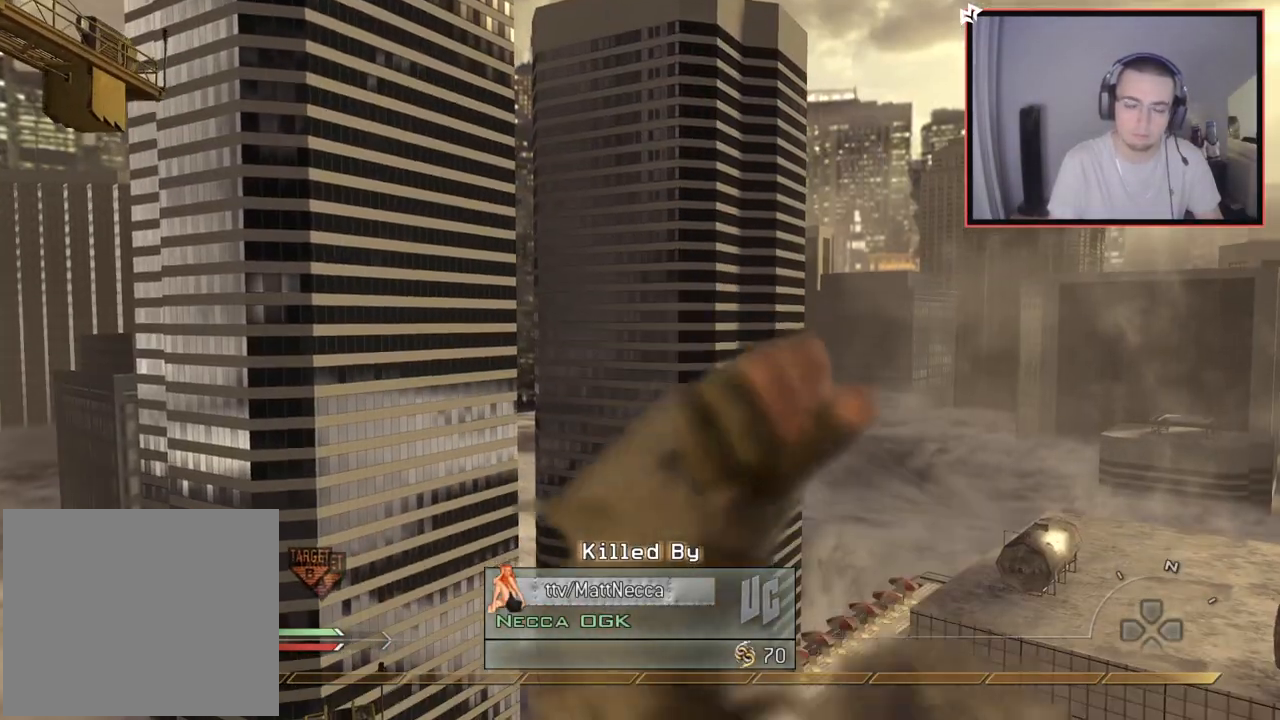
{"buttons": [], "left_stick": "center", "right_stick": "center", "events": []}
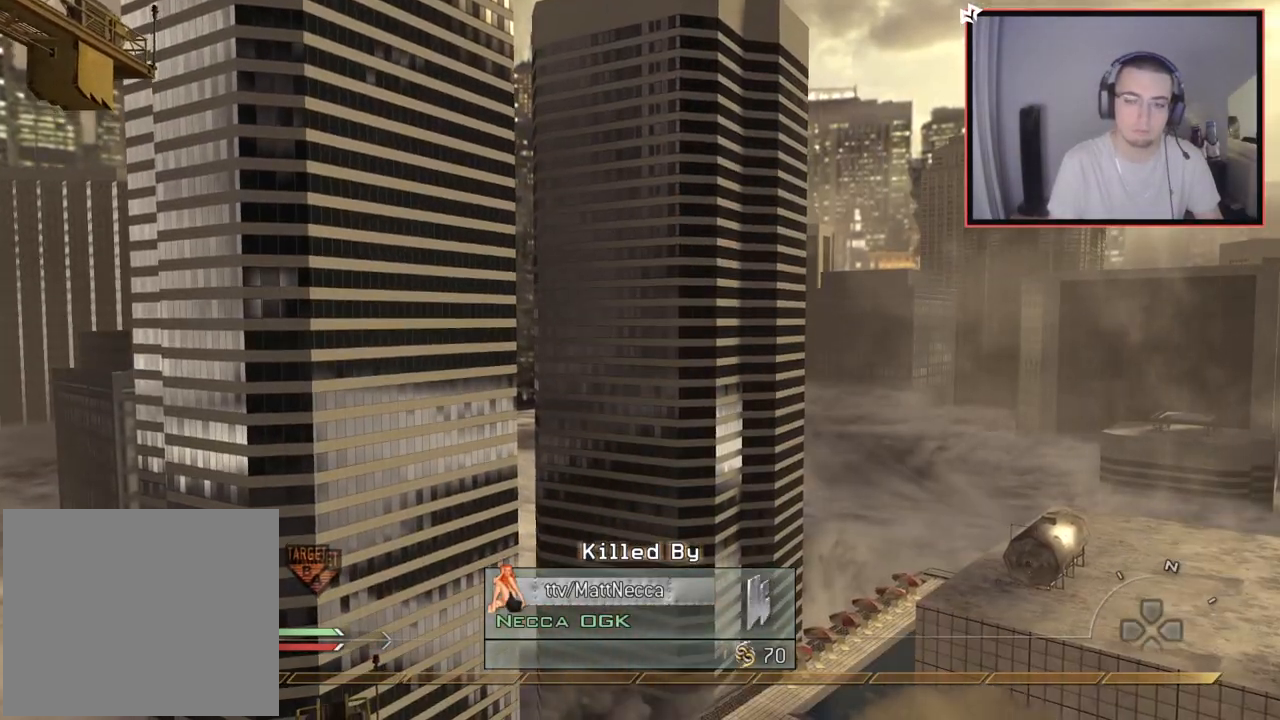
{"buttons": [], "left_stick": "center", "right_stick": "center", "events": []}
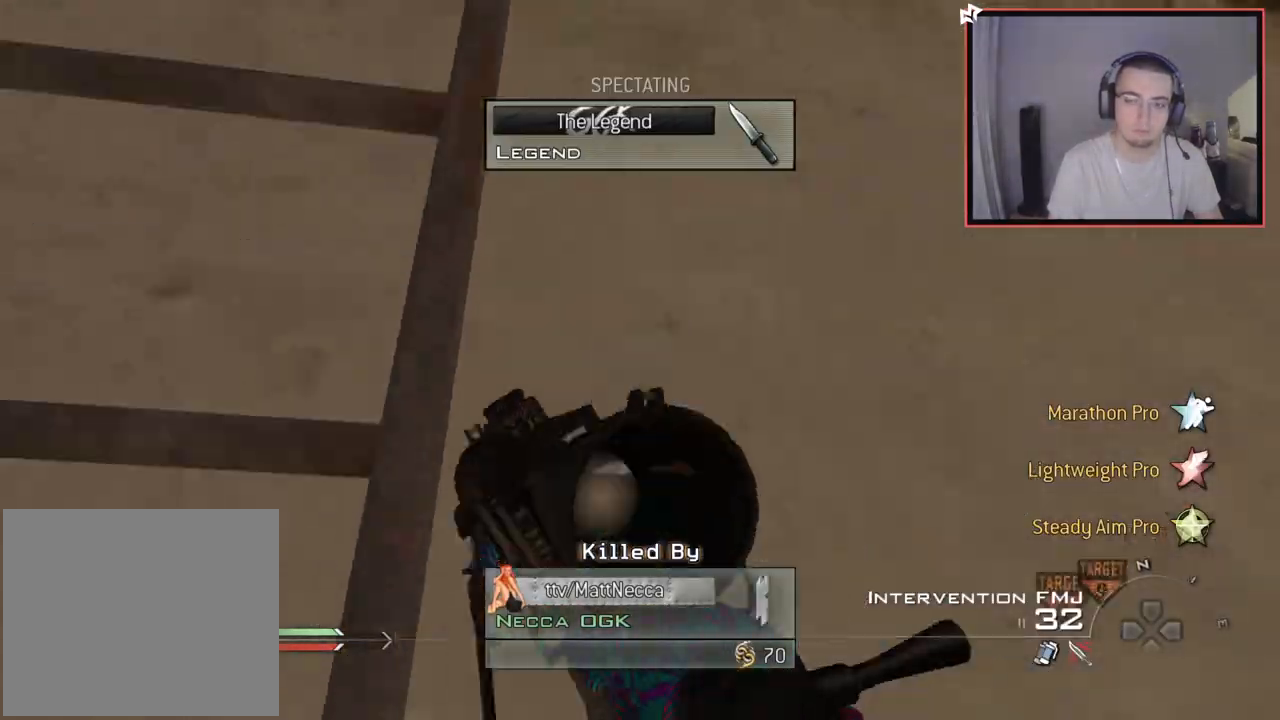
{"buttons": [], "left_stick": "center", "right_stick": "center", "events": []}
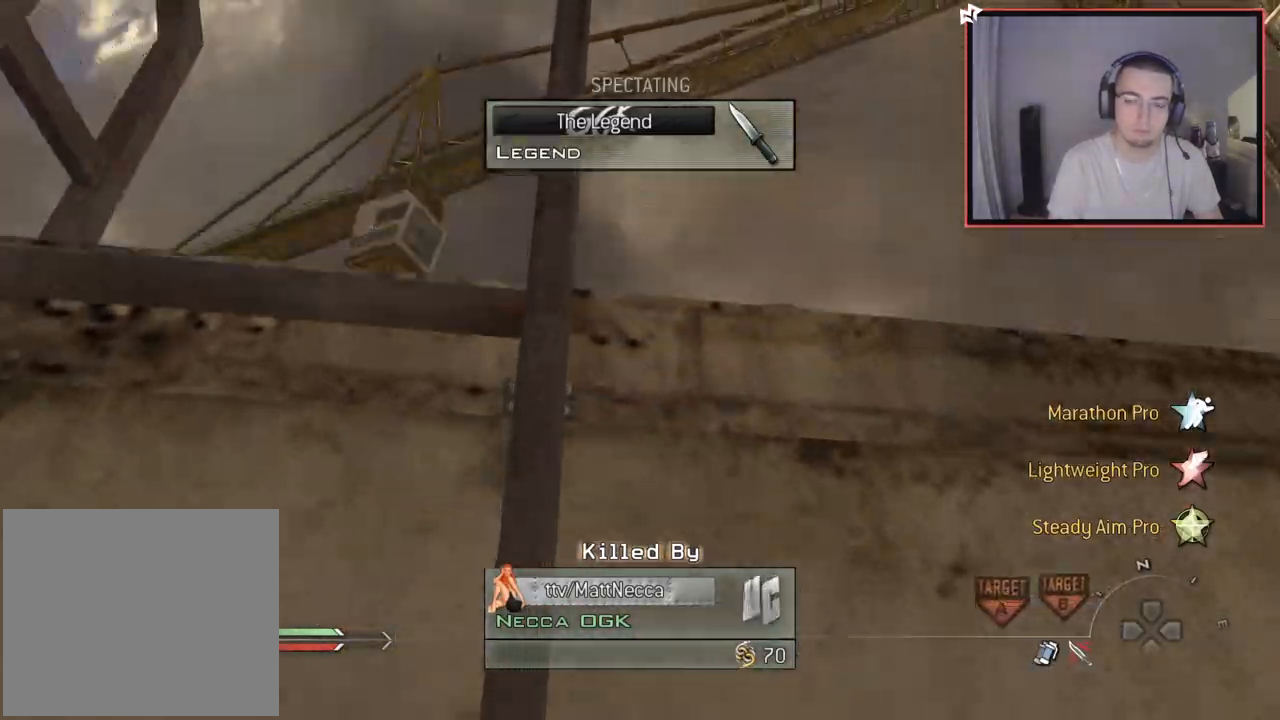
{"buttons": [], "left_stick": "center", "right_stick": "center", "events": []}
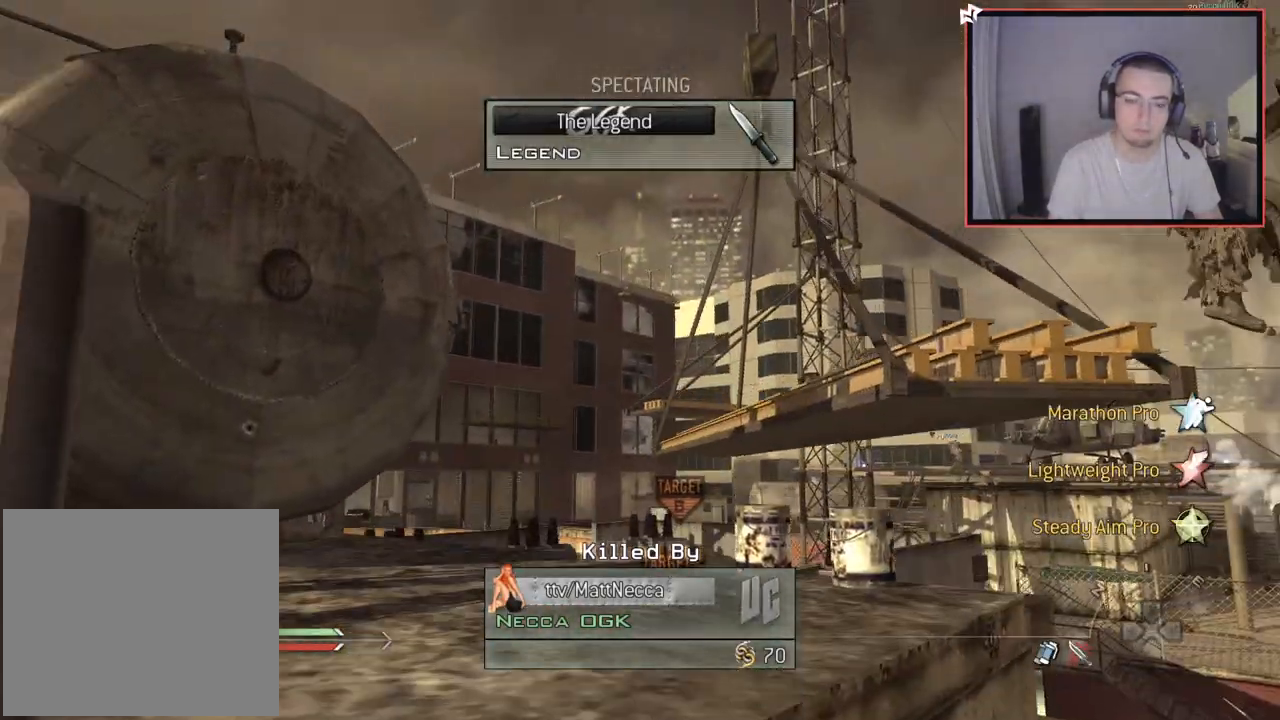
{"buttons": [], "left_stick": "center", "right_stick": "center", "events": []}
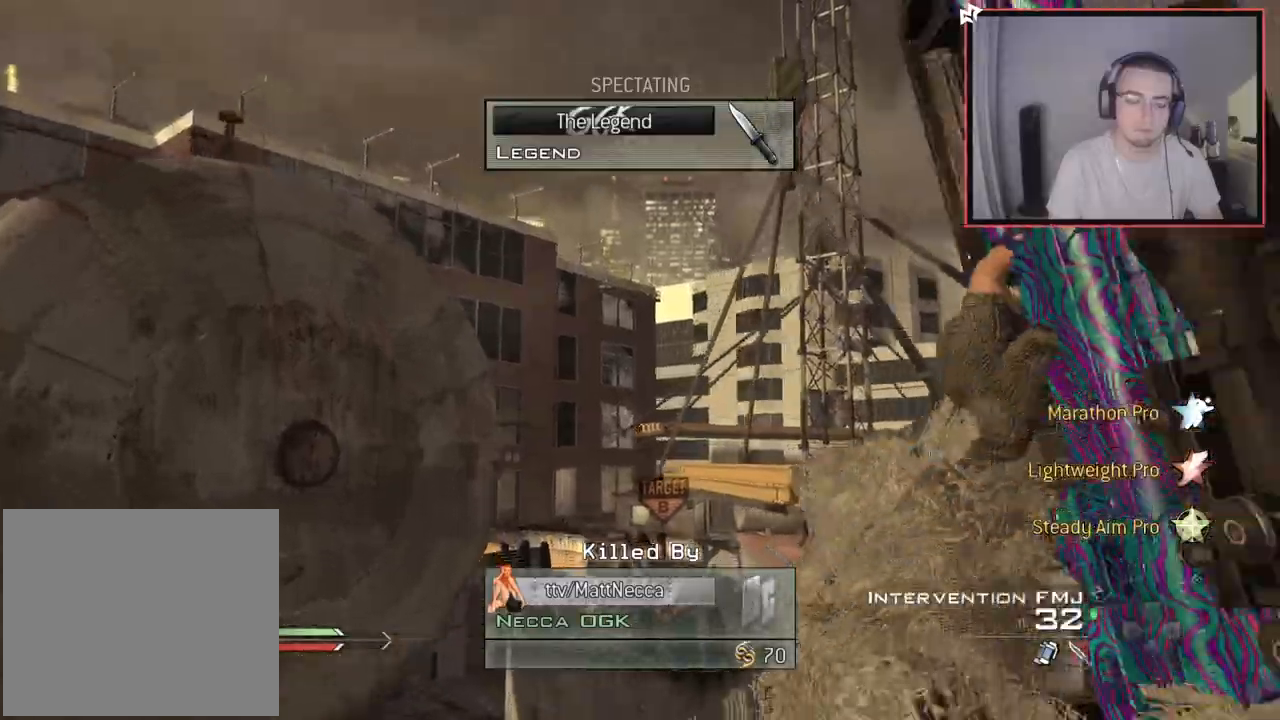
{"buttons": [], "left_stick": "center", "right_stick": "center", "events": []}
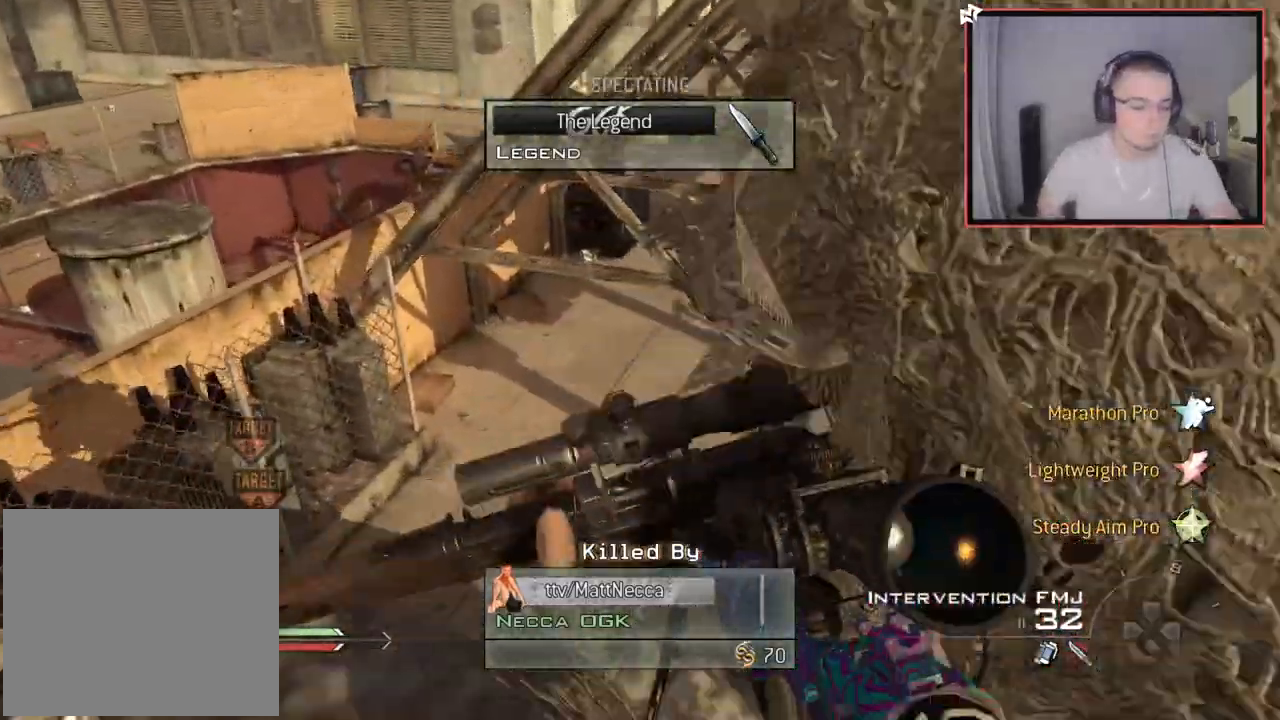
{"buttons": [], "left_stick": "center", "right_stick": "center", "events": []}